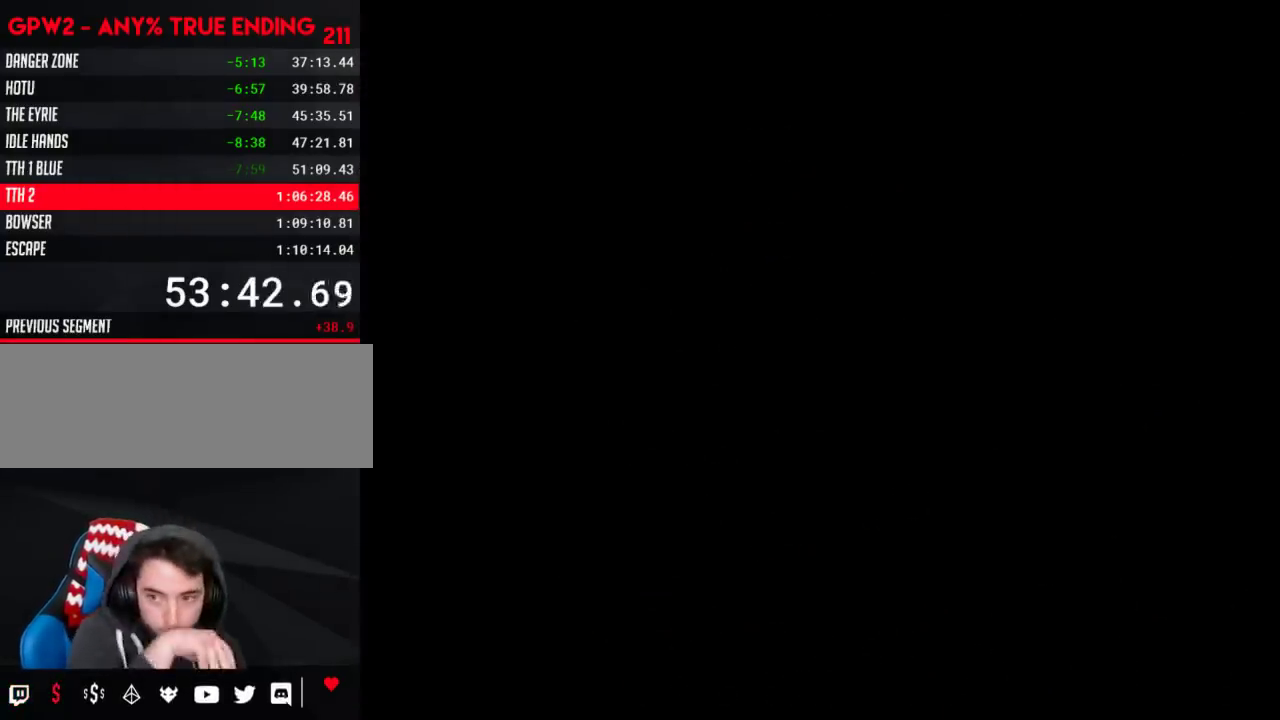
Gameplay with a controller (Nintendo layout); each line is a JSON object with the inputs held at the frame after it. "events" lists button and stick changes between this image and that frame as [ms after this image, input, new state], when the widget could be followed in between. Not read: L3 R3.
{"buttons": [], "events": []}
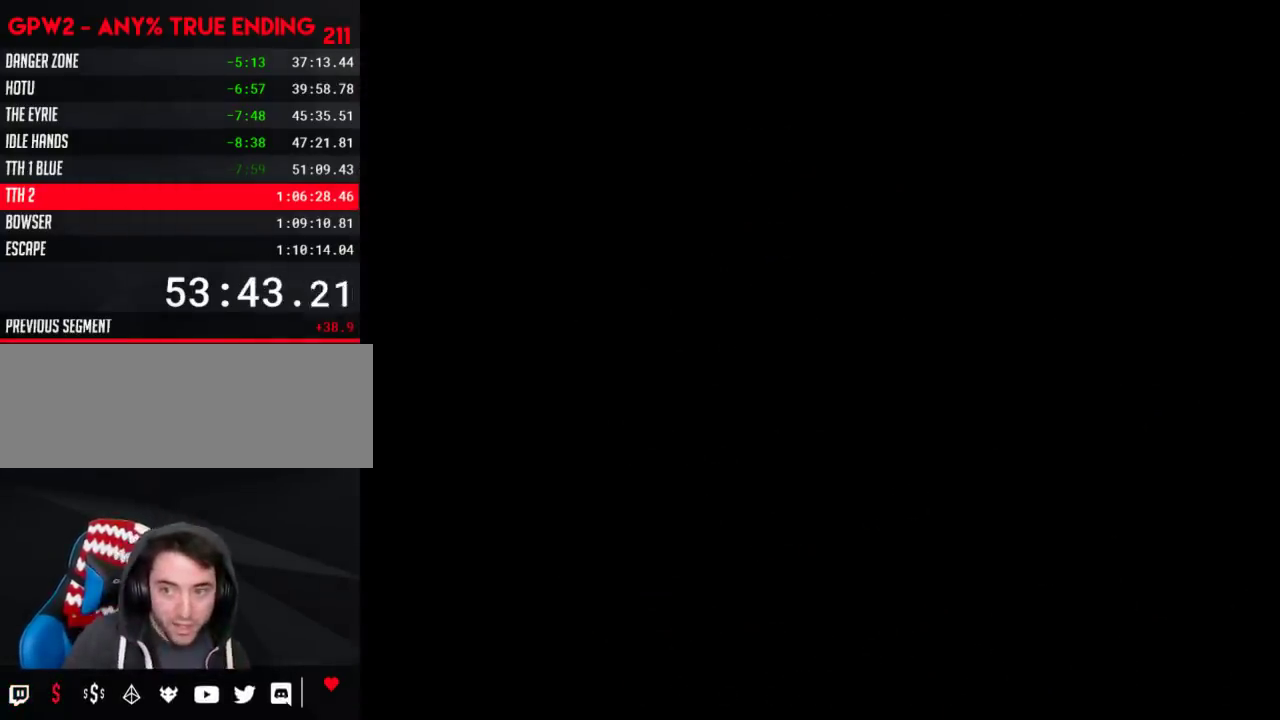
{"buttons": [], "events": []}
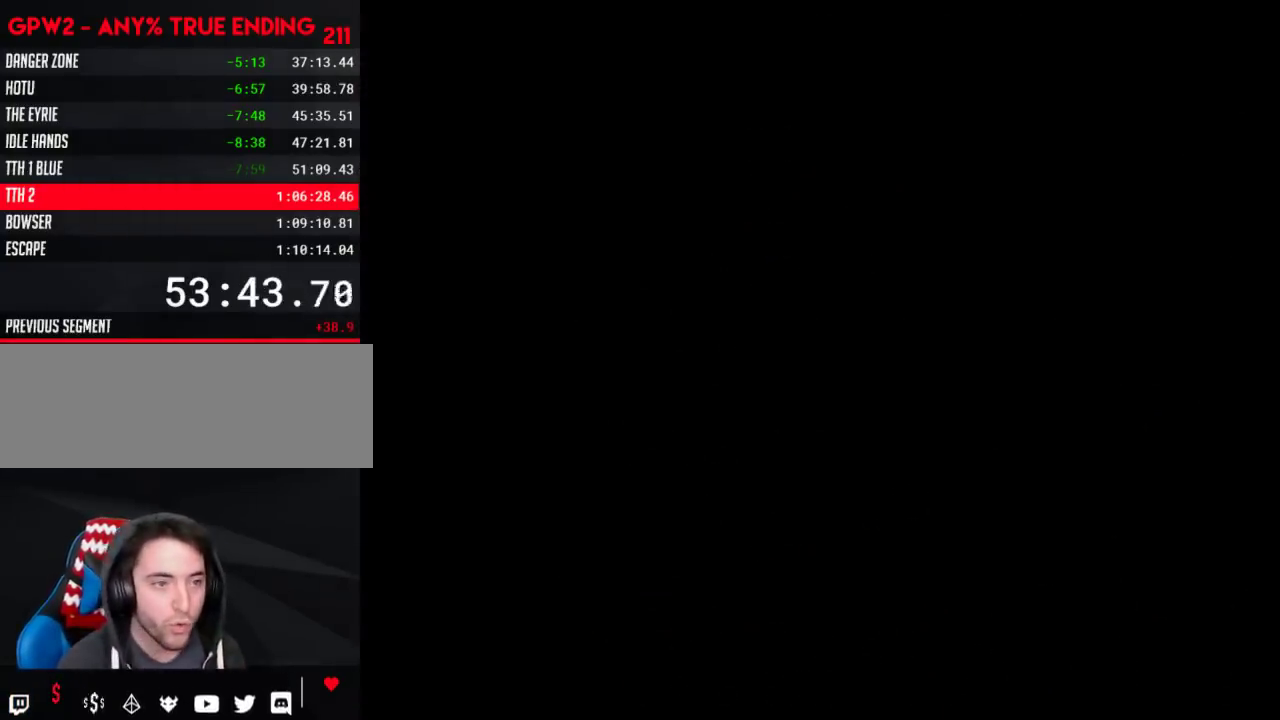
{"buttons": [], "events": []}
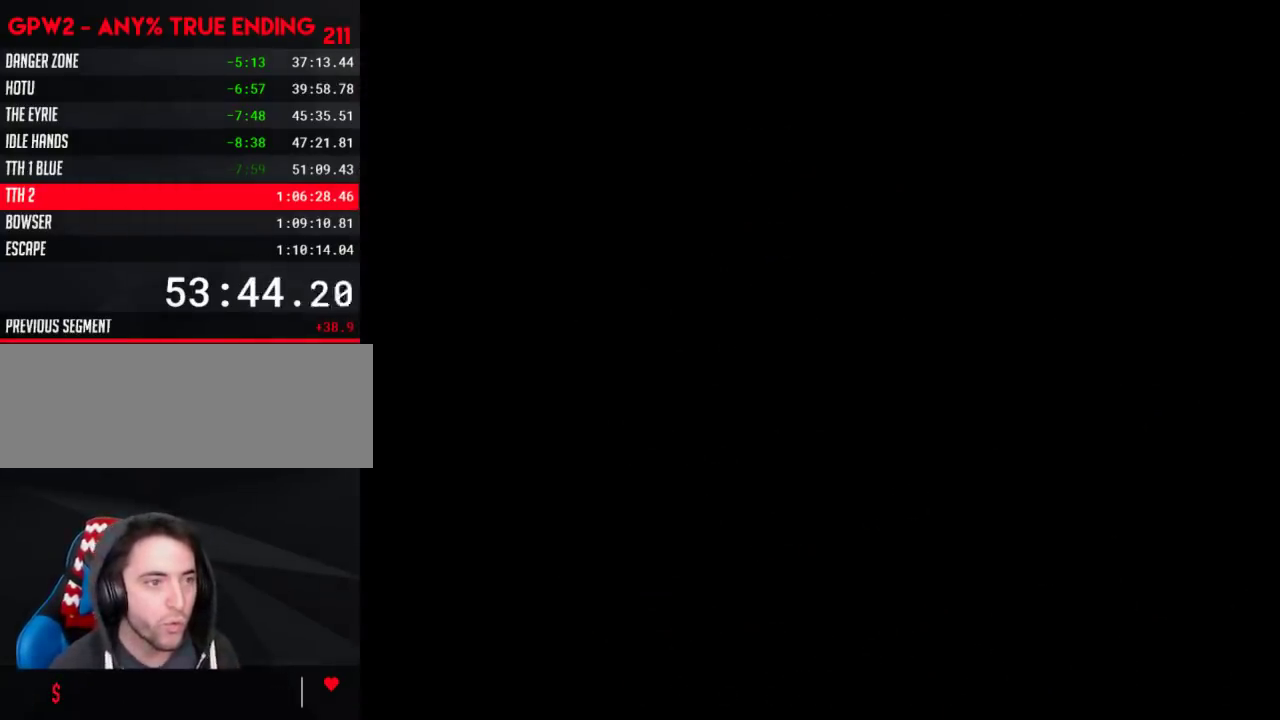
{"buttons": [], "events": []}
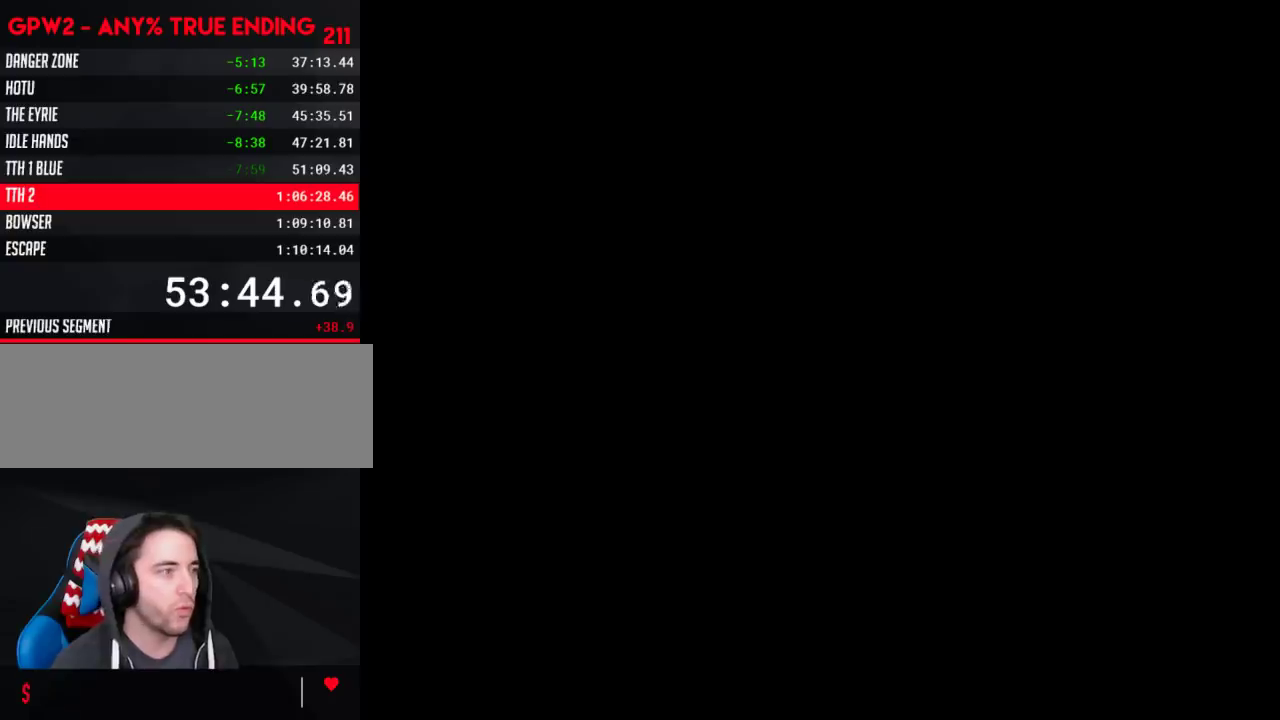
{"buttons": ["Y"], "events": [[333, "Y", "down"]]}
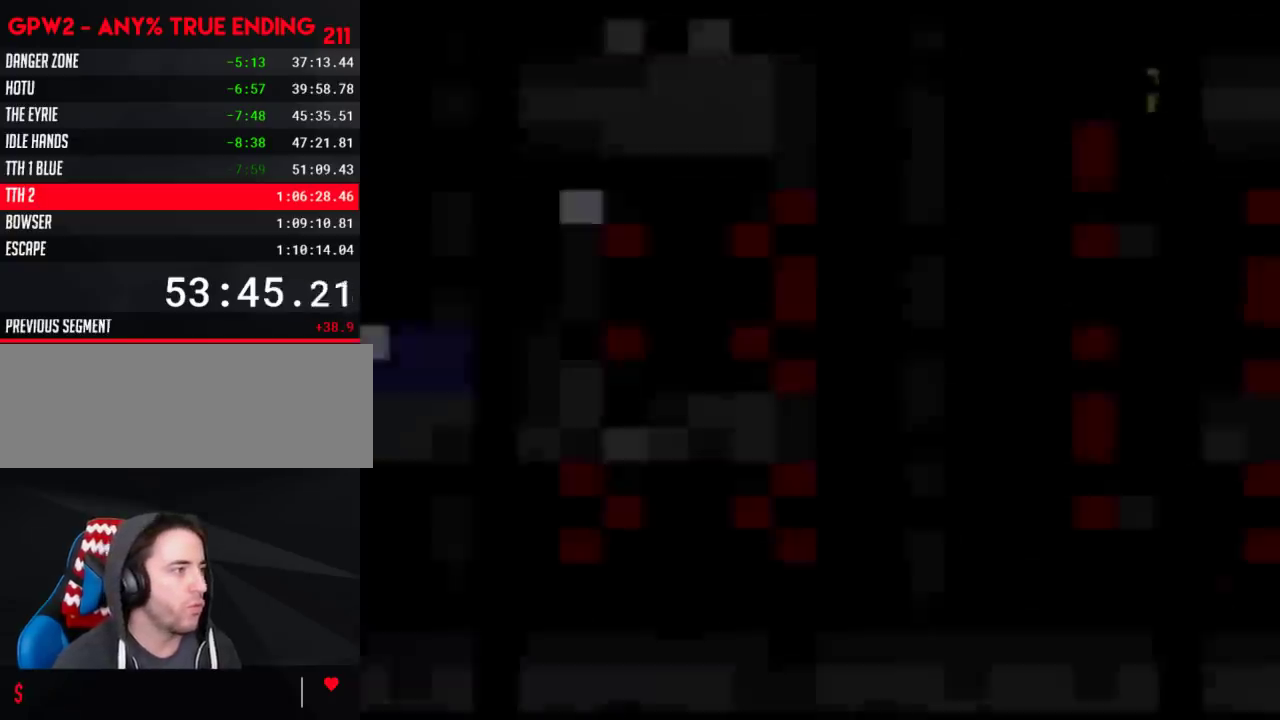
{"buttons": ["Y", "DPAD_RIGHT"], "events": [[217, "DPAD_RIGHT", "down"]]}
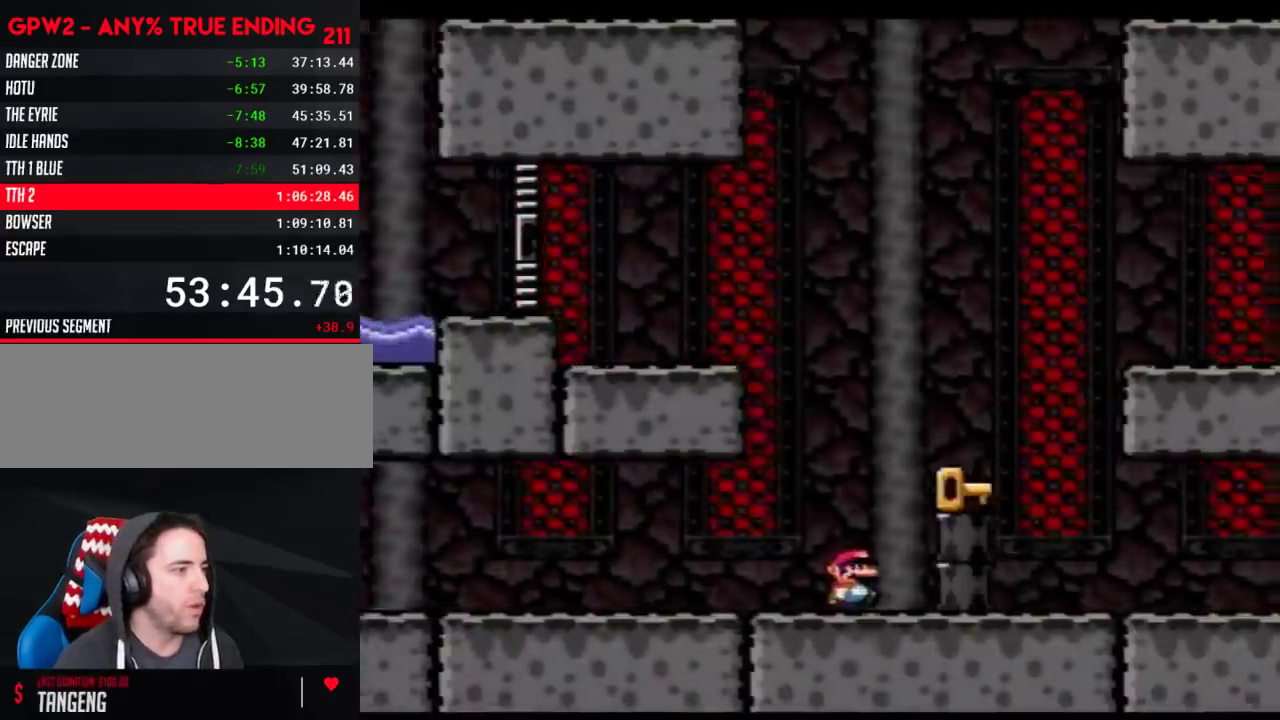
{"buttons": ["Y", "DPAD_LEFT"], "events": [[50, "A", "down"], [150, "A", "up"], [217, "DPAD_LEFT", "down"], [217, "DPAD_RIGHT", "up"]]}
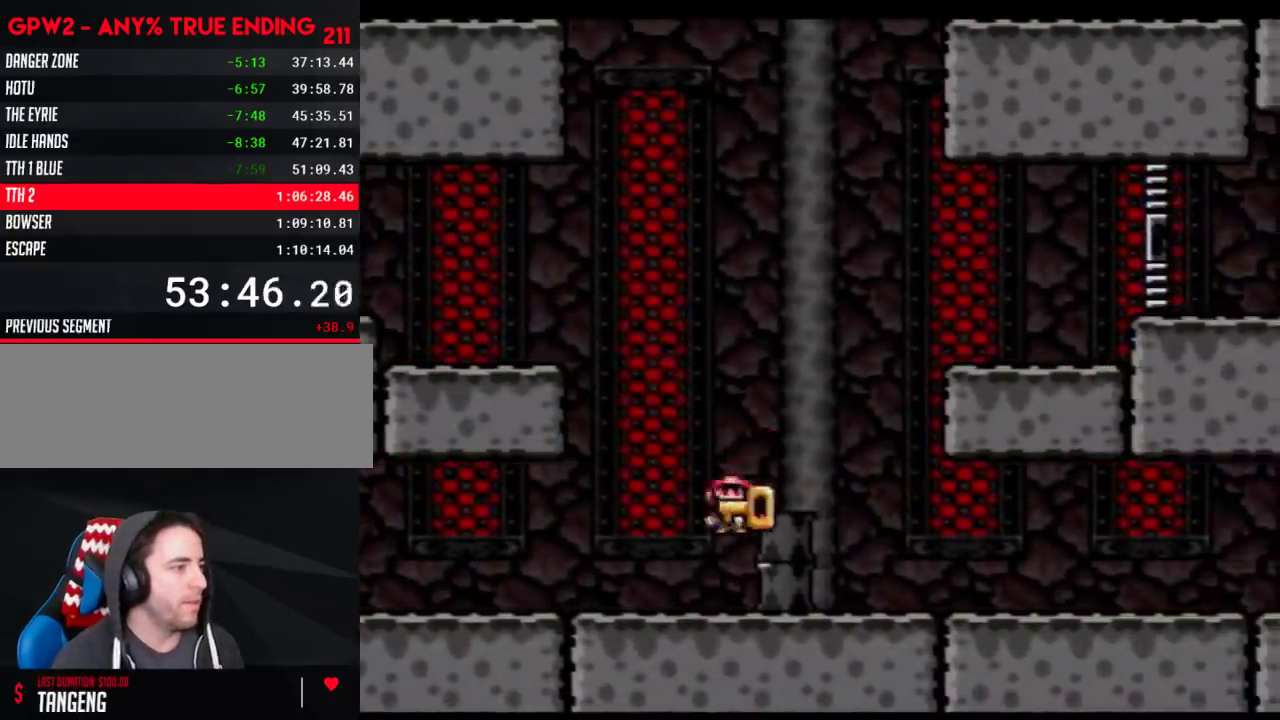
{"buttons": ["Y", "DPAD_LEFT"], "events": []}
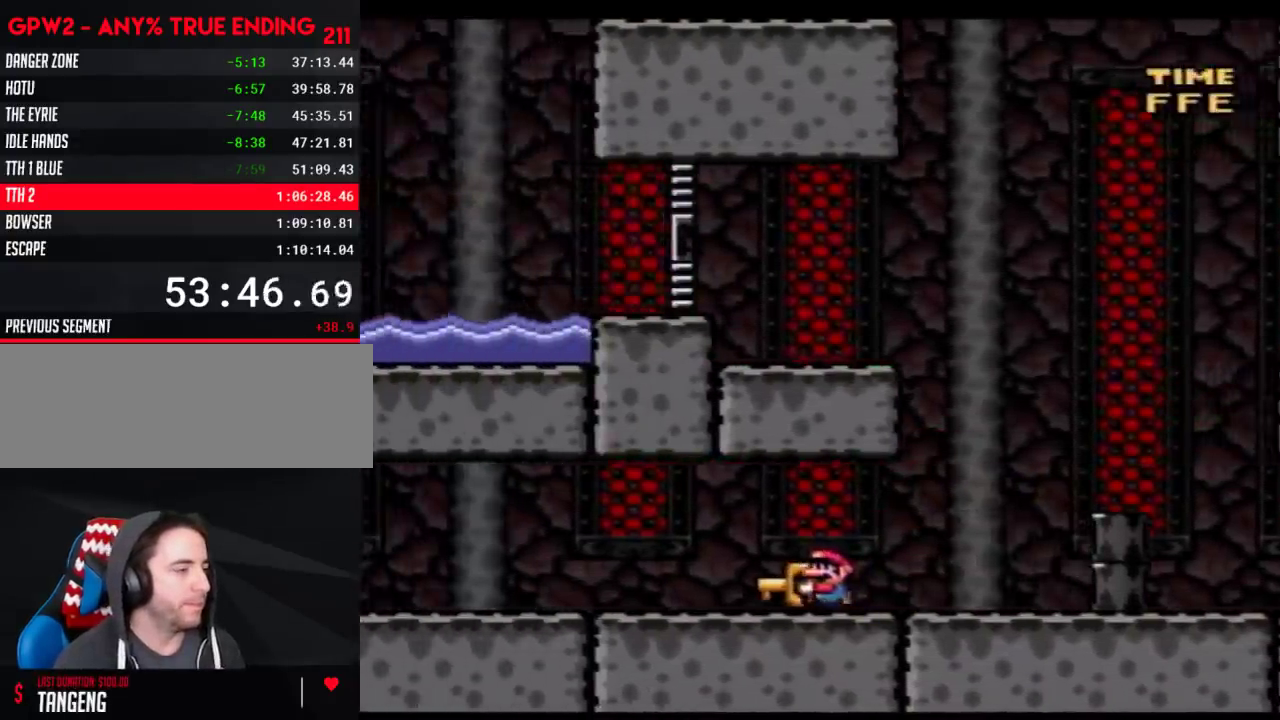
{"buttons": ["Y", "DPAD_LEFT"], "events": []}
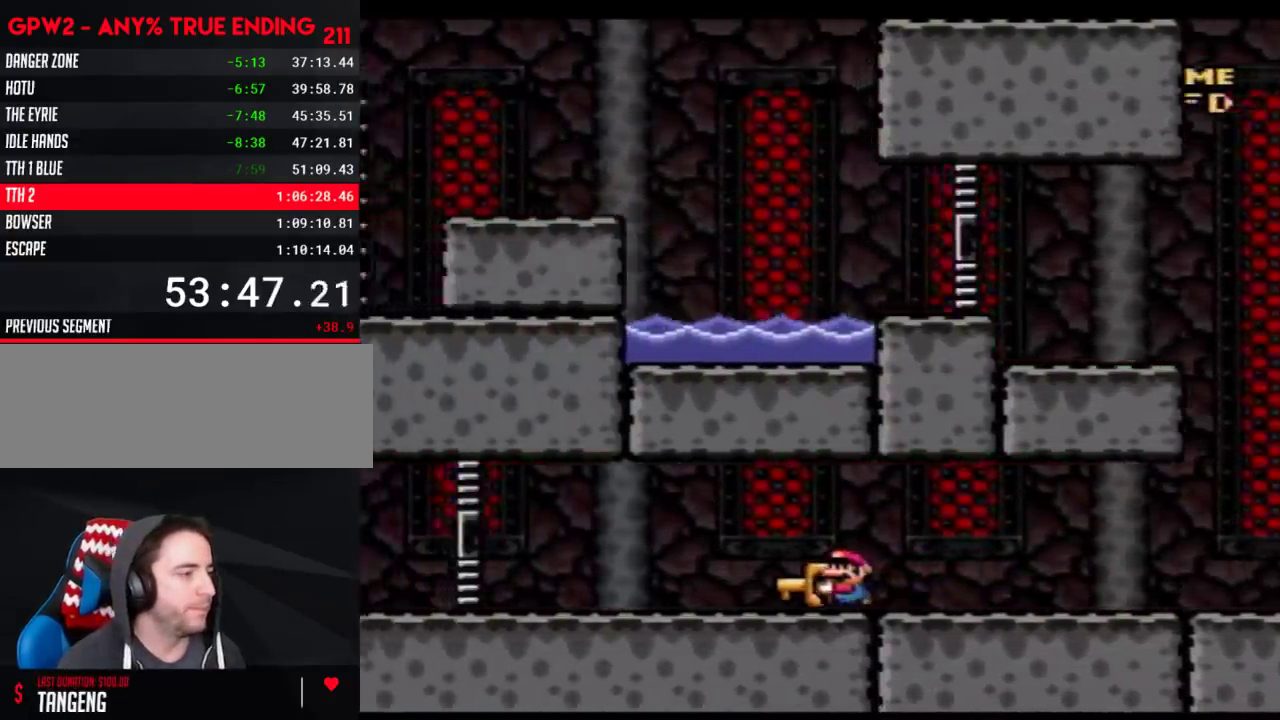
{"buttons": ["Y", "DPAD_LEFT"], "events": []}
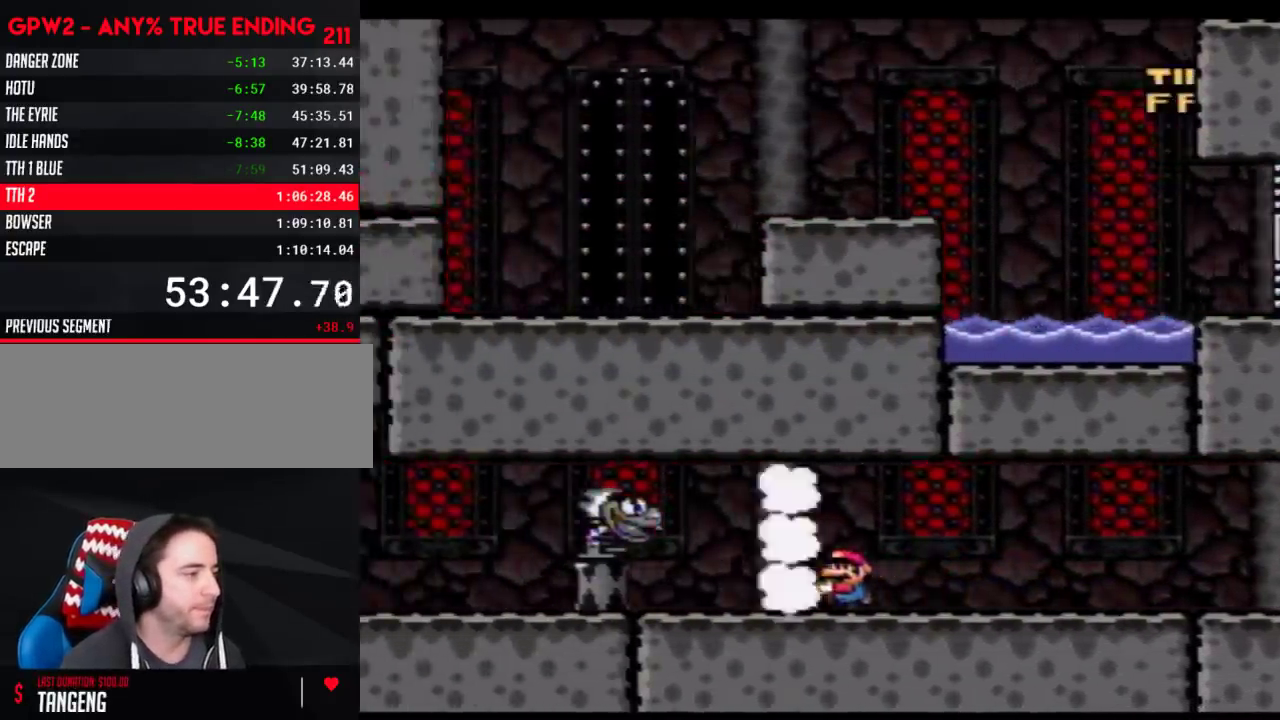
{"buttons": ["Y", "DPAD_LEFT"], "events": []}
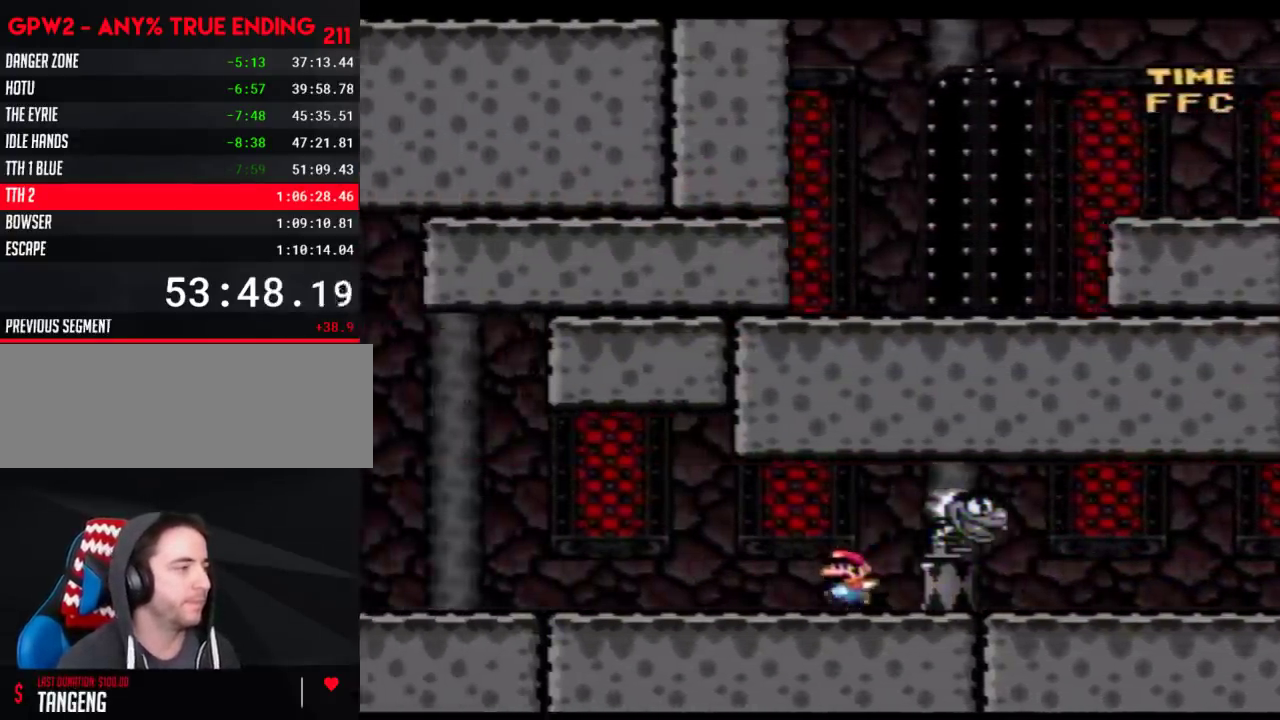
{"buttons": ["Y", "DPAD_UP", "DPAD_LEFT"]}
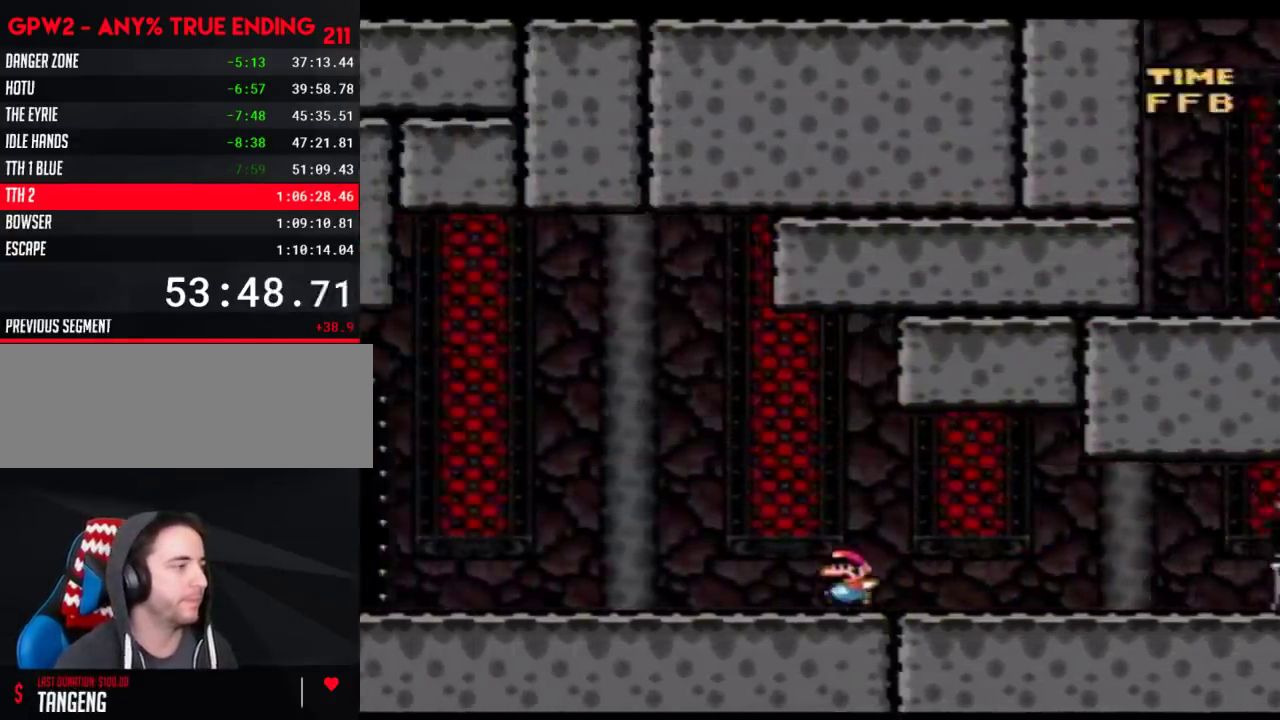
{"buttons": ["Y", "DPAD_LEFT"]}
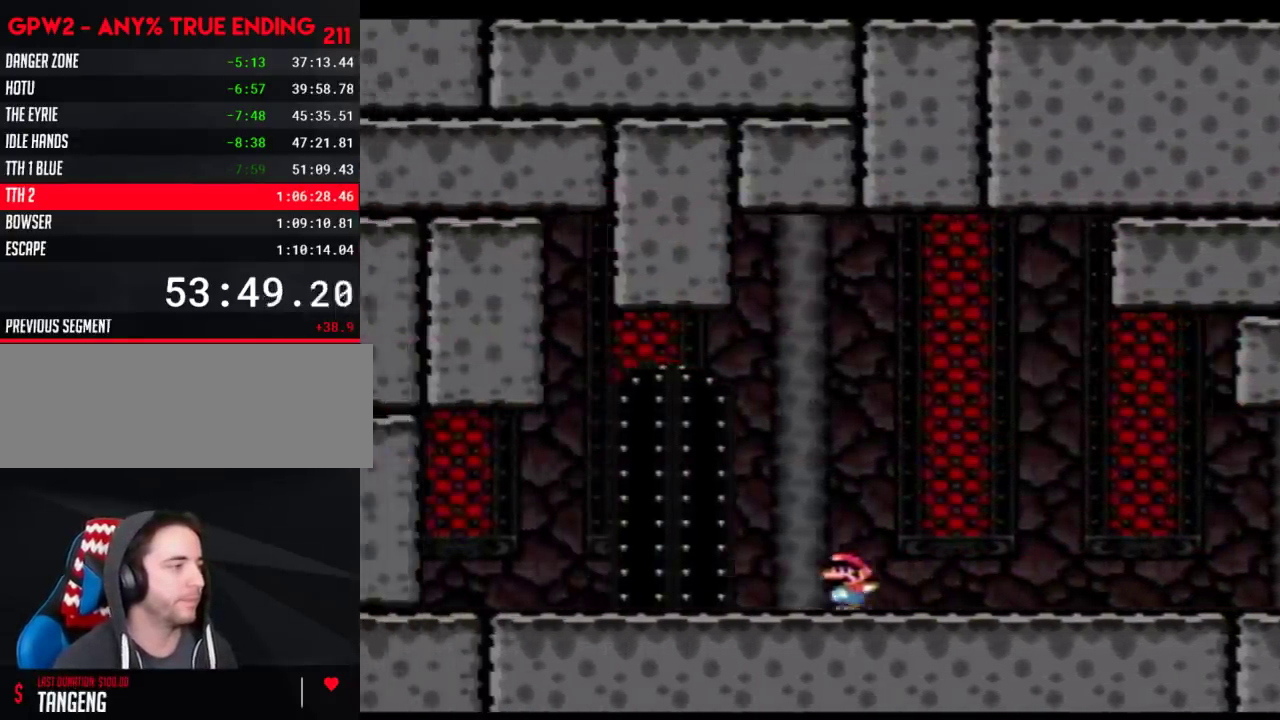
{"buttons": [], "events": [[150, "DPAD_LEFT", "up"], [300, "Y", "up"]]}
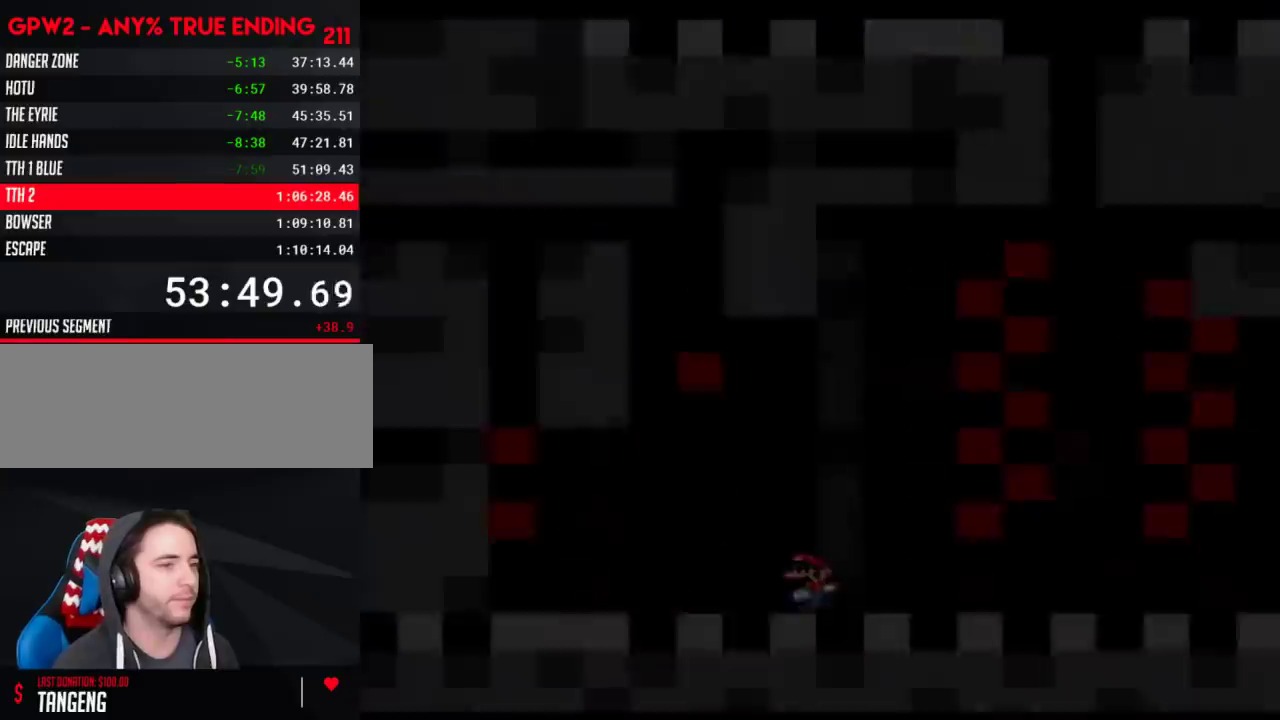
{"buttons": [], "events": []}
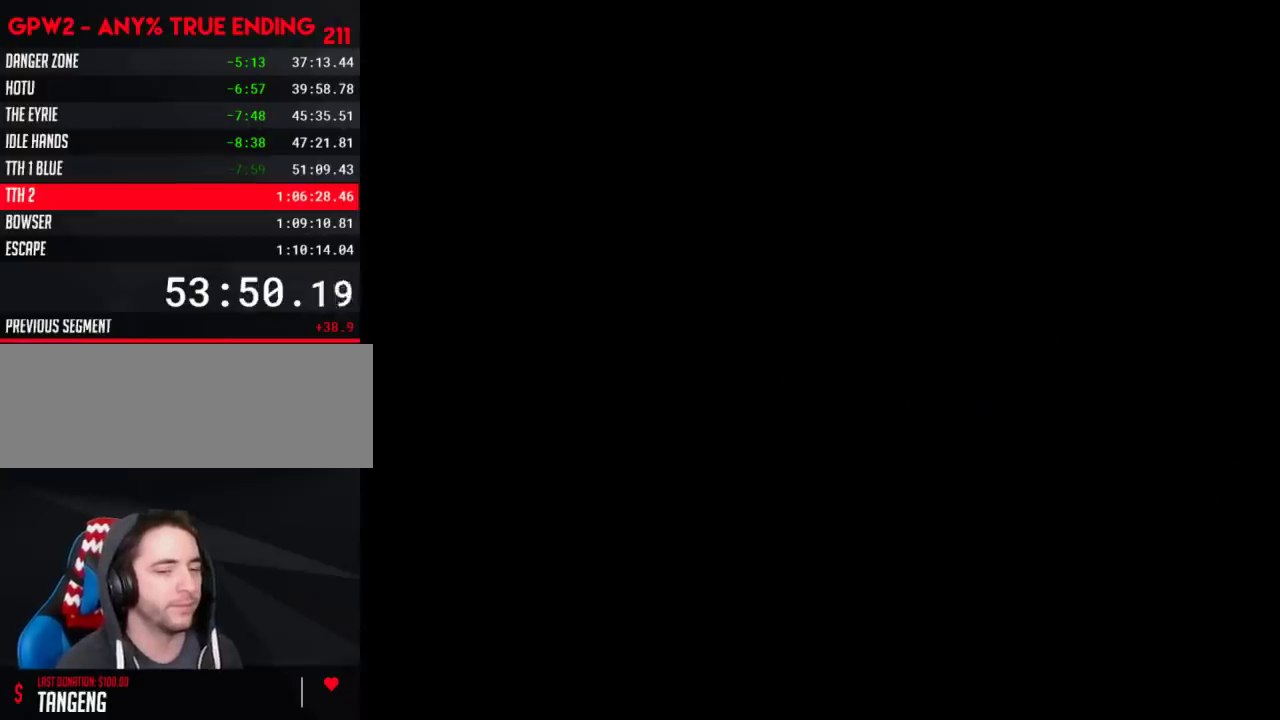
{"buttons": [], "events": []}
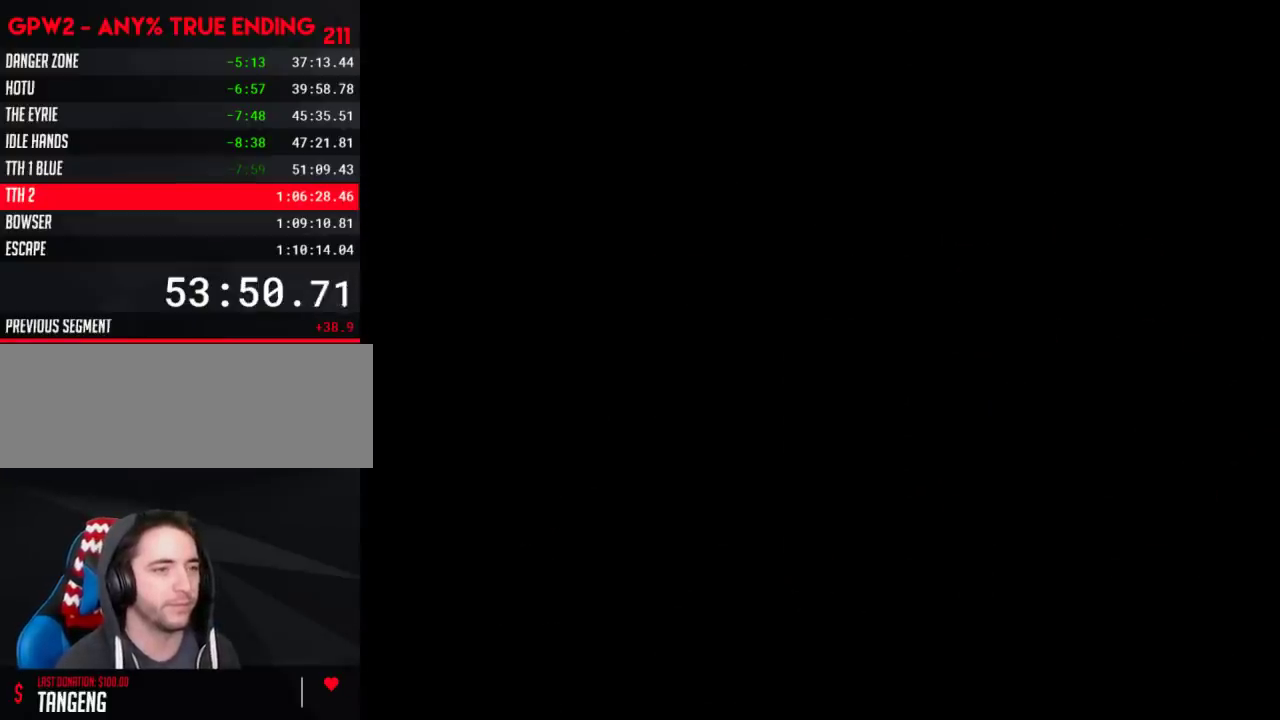
{"buttons": [], "events": []}
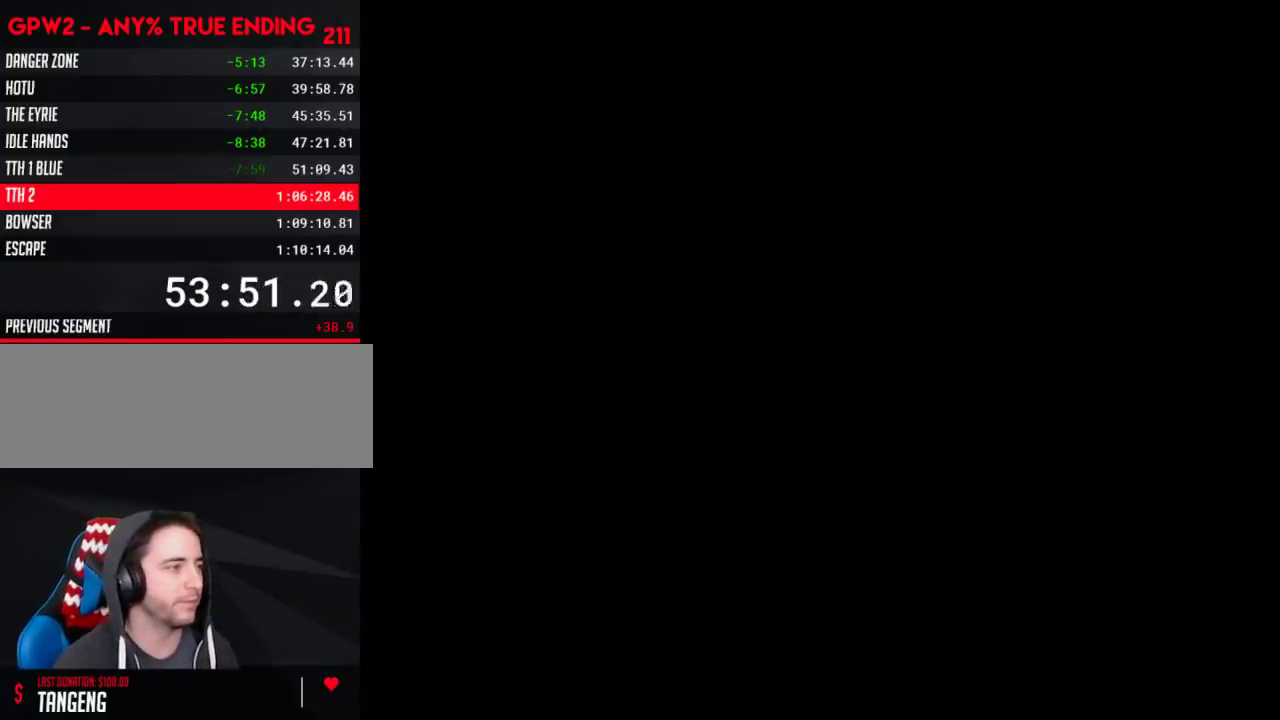
{"buttons": ["Y", "DPAD_RIGHT"], "events": [[150, "Y", "down"], [250, "DPAD_RIGHT", "down"]]}
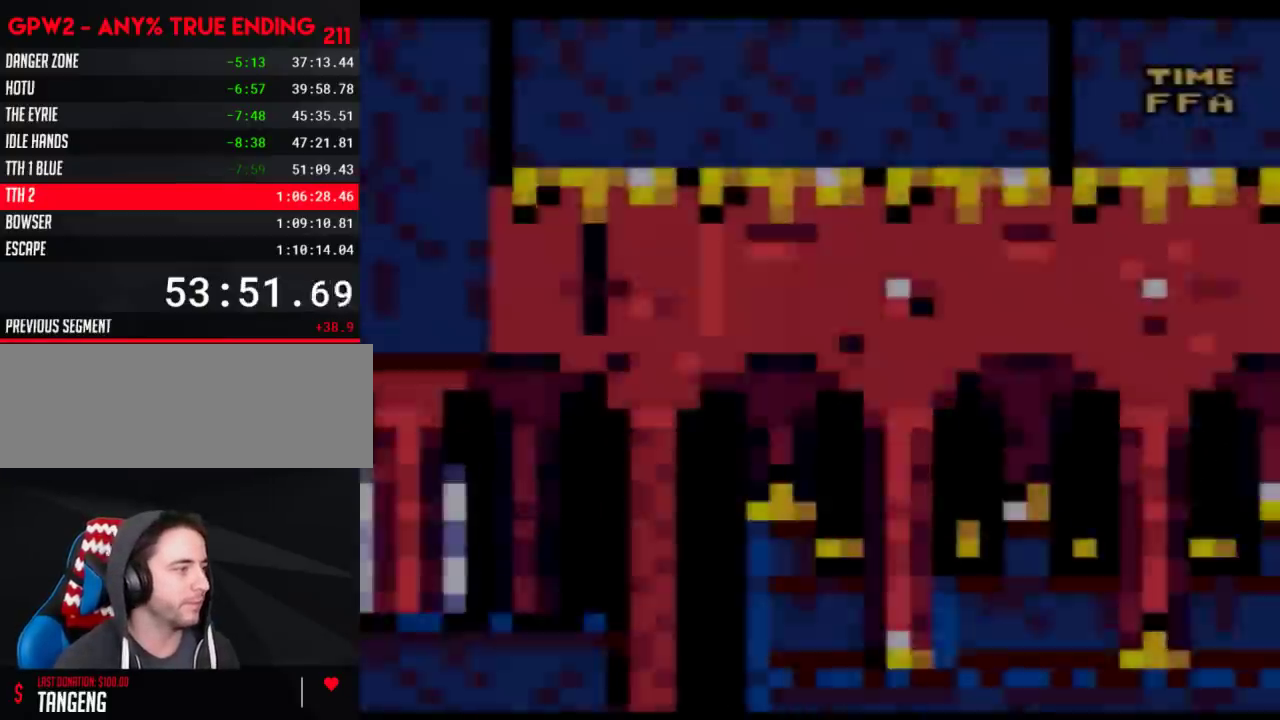
{"buttons": ["Y", "DPAD_RIGHT"], "events": []}
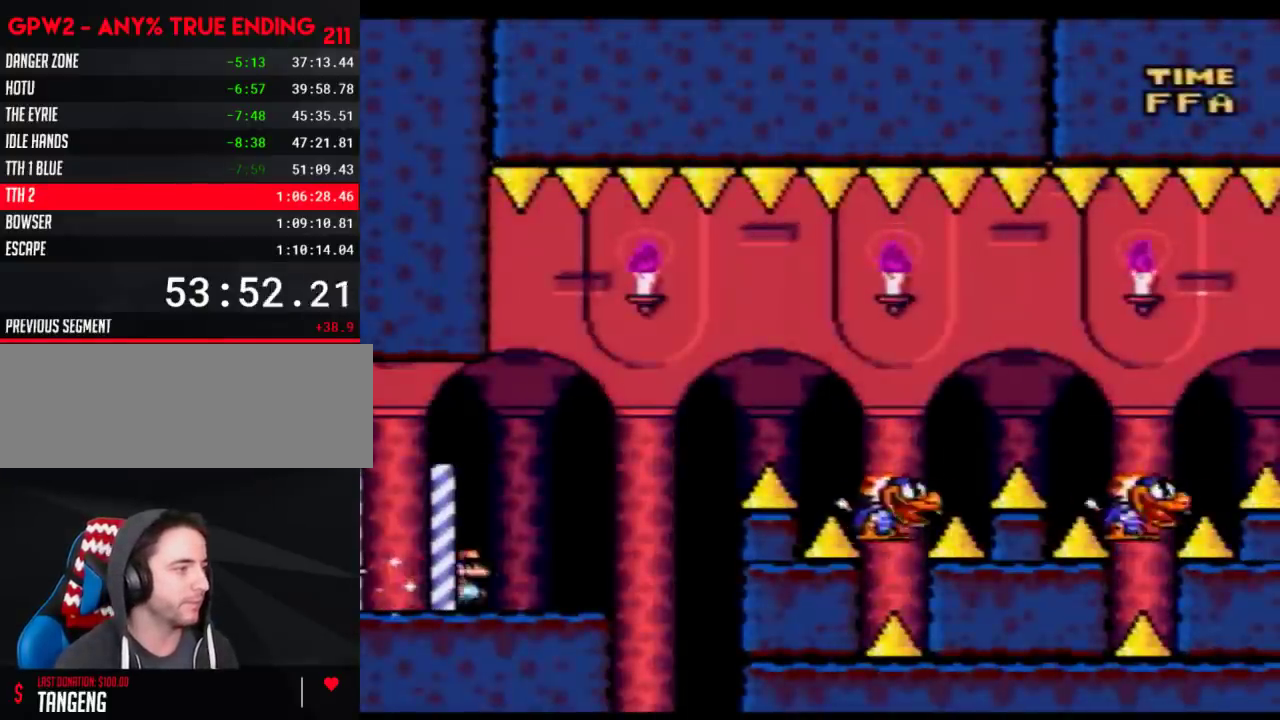
{"buttons": ["B", "Y", "DPAD_RIGHT"], "events": [[183, "B", "down"]]}
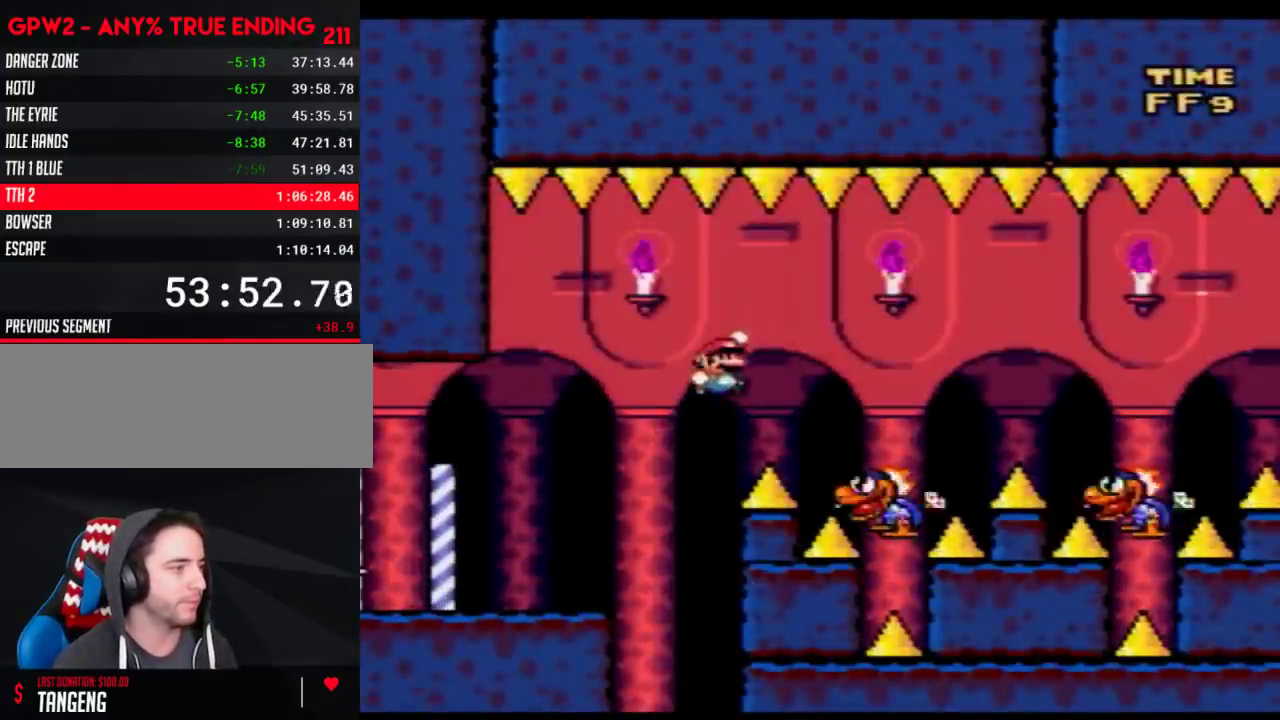
{"buttons": ["B", "Y", "DPAD_RIGHT"], "events": [[100, "B", "up"], [183, "DPAD_RIGHT", "up"], [217, "DPAD_LEFT", "down"], [267, "B", "down"], [267, "DPAD_LEFT", "up"], [300, "DPAD_RIGHT", "down"]]}
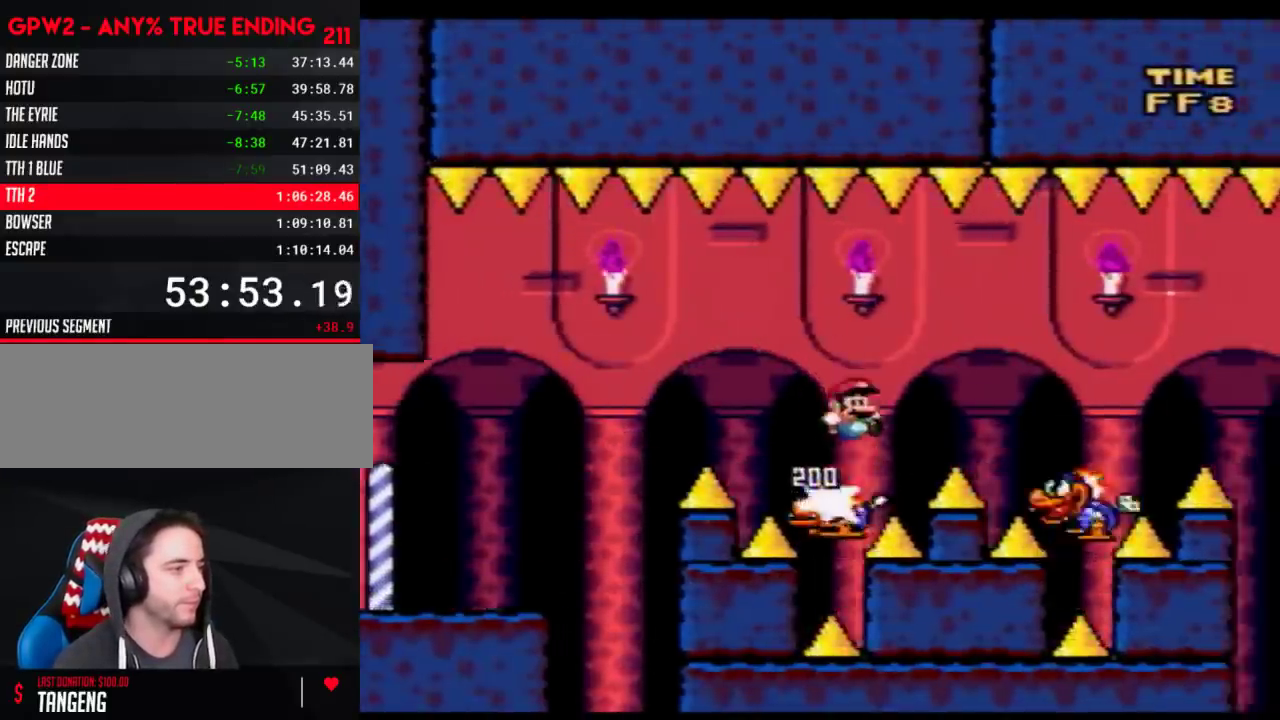
{"buttons": ["B", "Y", "DPAD_RIGHT"], "events": [[117, "B", "up"], [333, "DPAD_LEFT", "down"], [333, "DPAD_RIGHT", "up"], [433, "DPAD_LEFT", "up"], [433, "DPAD_RIGHT", "down"], [467, "B", "down"]]}
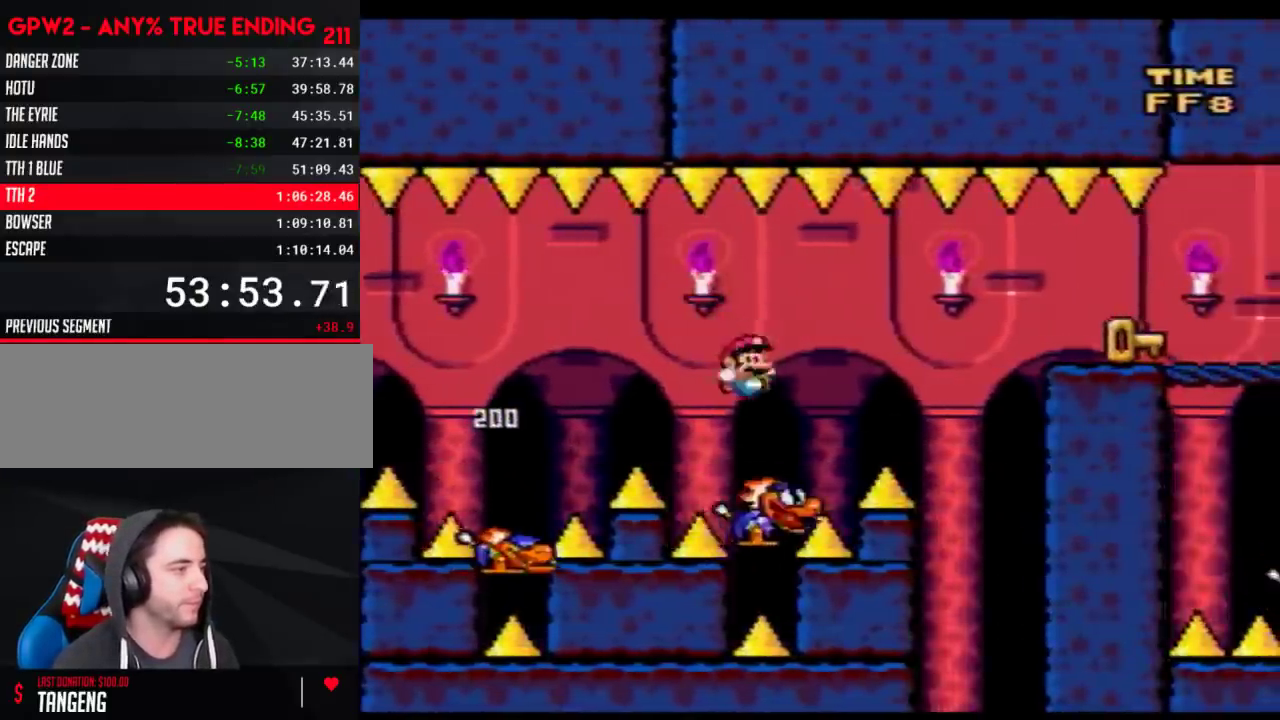
{"buttons": ["B", "Y", "DPAD_RIGHT"], "events": [[217, "B", "up"], [300, "B", "down"]]}
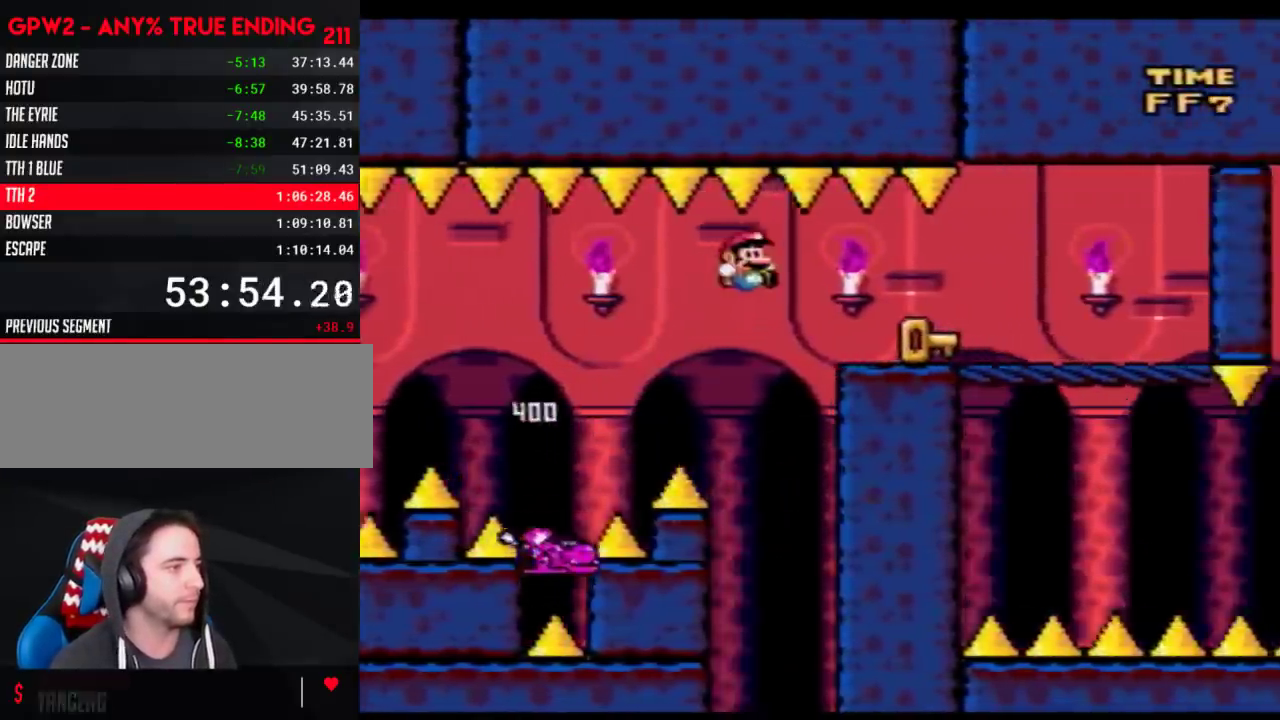
{"buttons": ["Y"], "events": [[33, "B", "up"], [317, "DPAD_RIGHT", "up"], [367, "DPAD_LEFT", "down"], [467, "DPAD_LEFT", "up"]]}
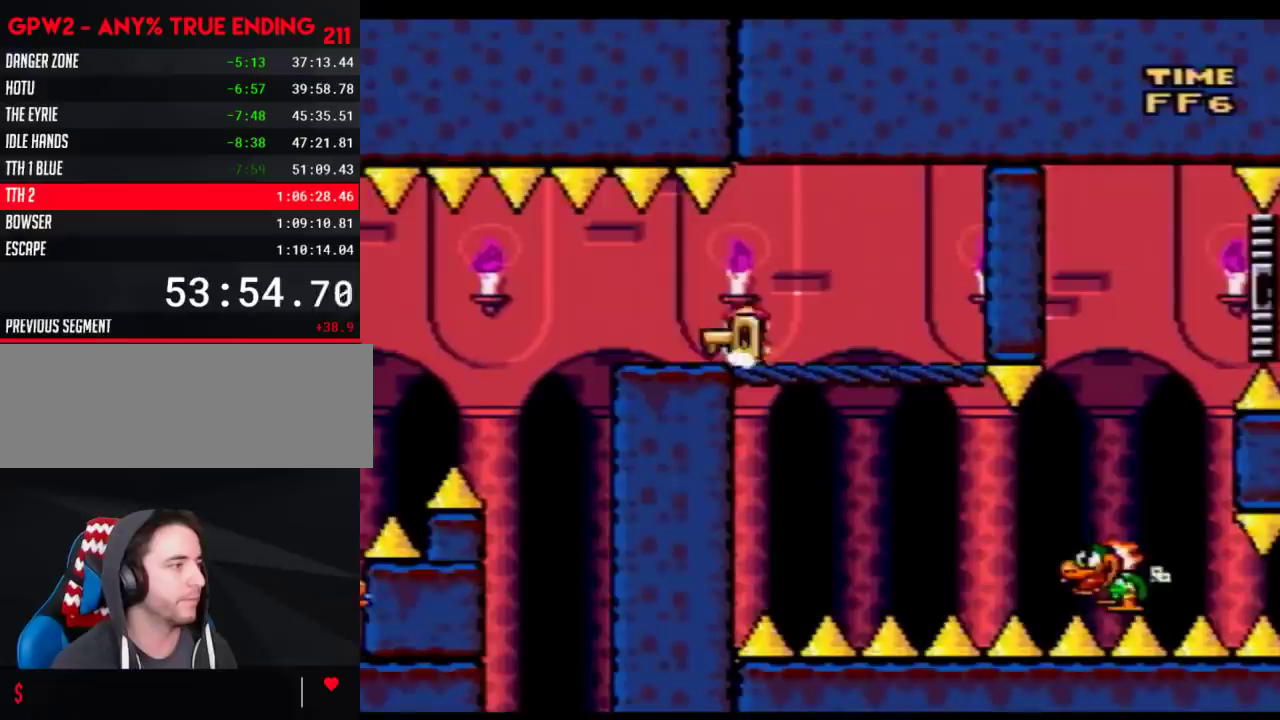
{"buttons": ["Y"], "events": [[50, "DPAD_RIGHT", "down"], [117, "DPAD_RIGHT", "up"]]}
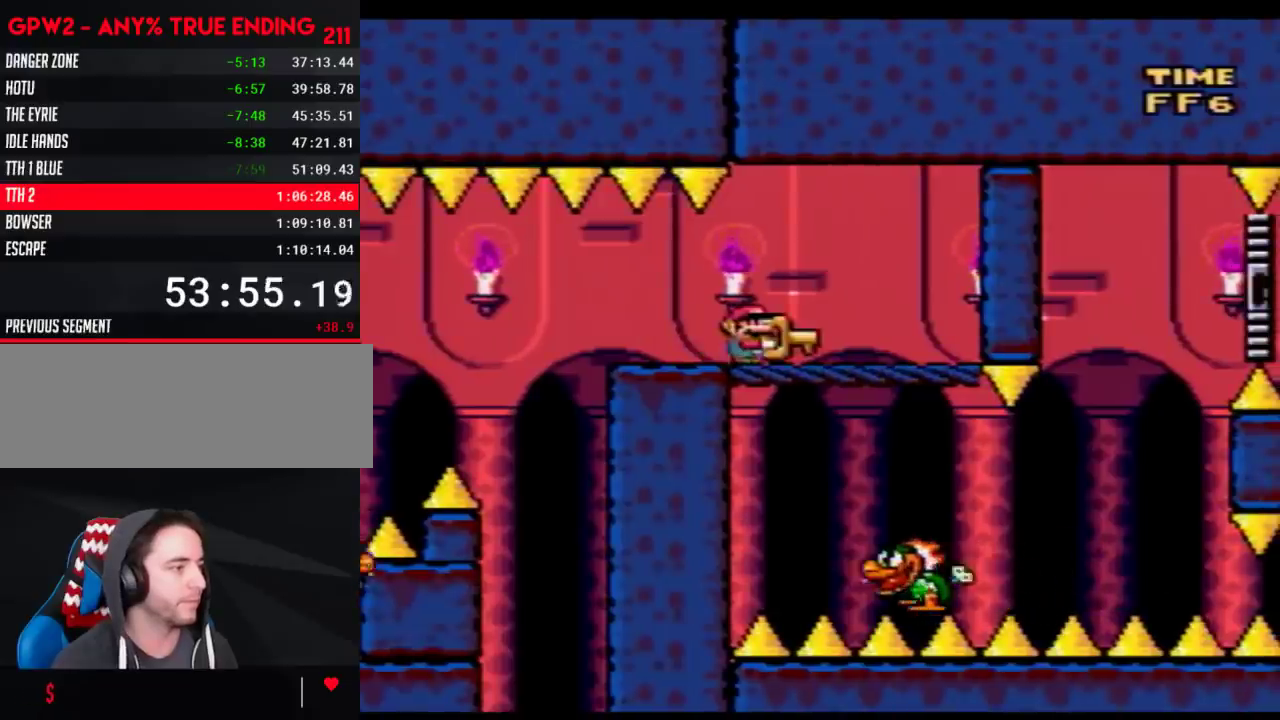
{"buttons": ["Y", "DPAD_RIGHT"], "events": [[267, "DPAD_RIGHT", "down"]]}
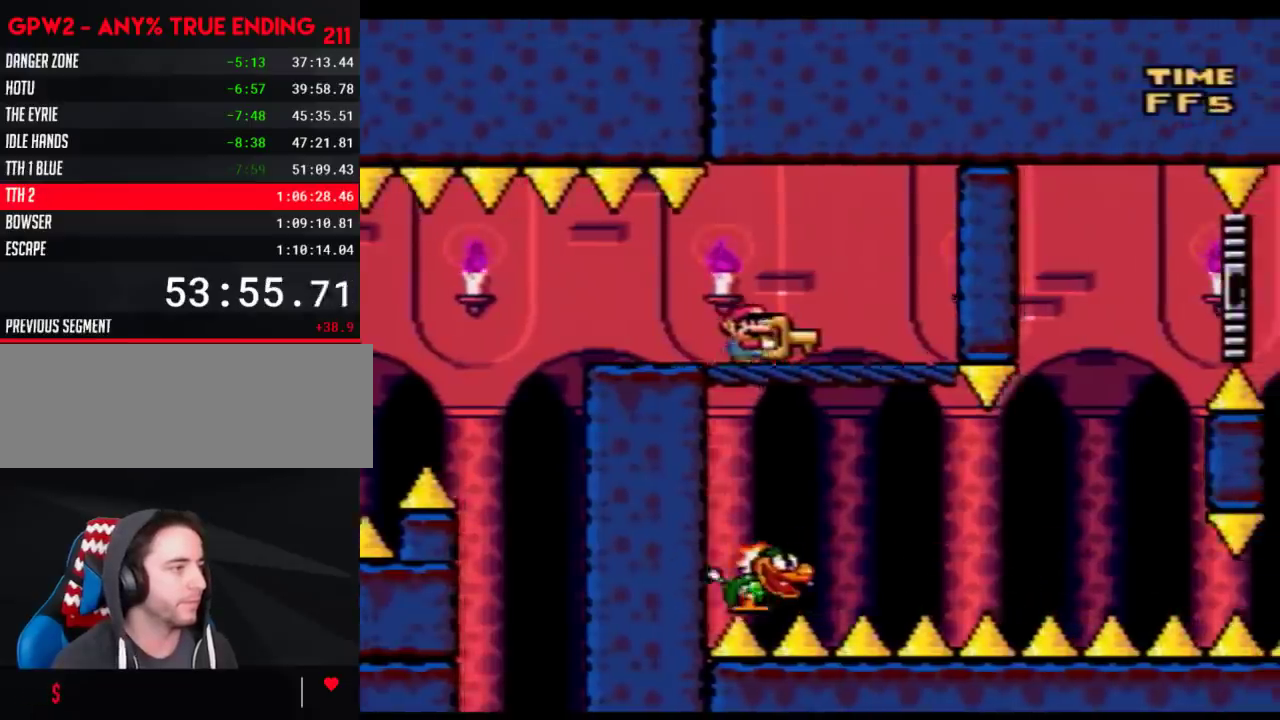
{"buttons": ["B", "Y", "DPAD_RIGHT"], "events": [[267, "B", "down"]]}
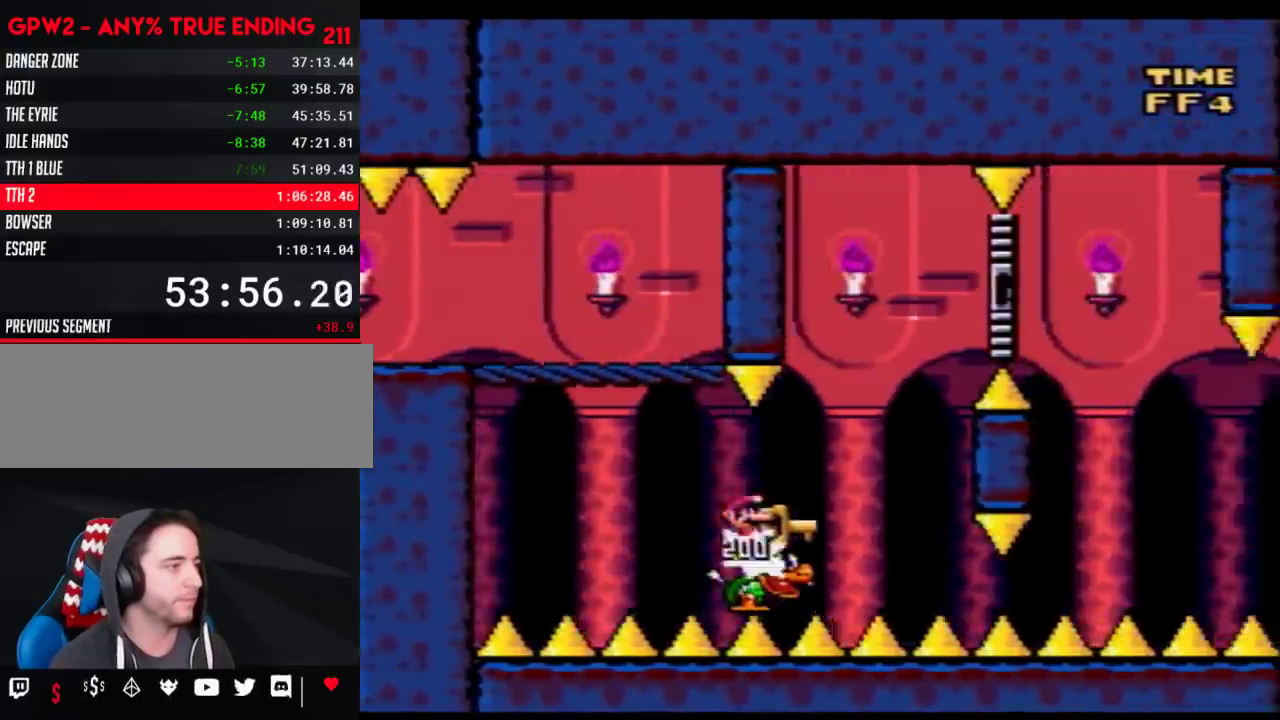
{"buttons": ["B", "Y", "DPAD_RIGHT"], "events": []}
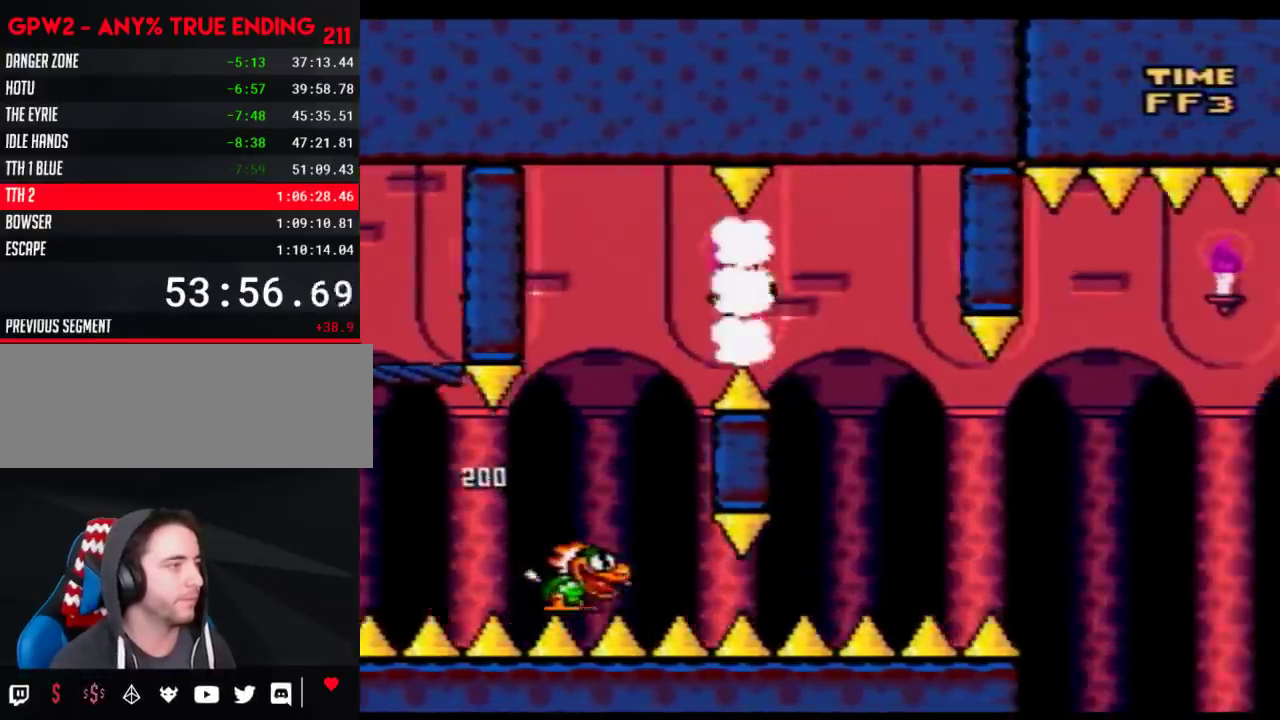
{"buttons": ["B", "Y", "DPAD_RIGHT"], "events": [[133, "DPAD_LEFT", "down"], [133, "DPAD_RIGHT", "up"], [367, "DPAD_LEFT", "up"], [367, "DPAD_RIGHT", "down"]]}
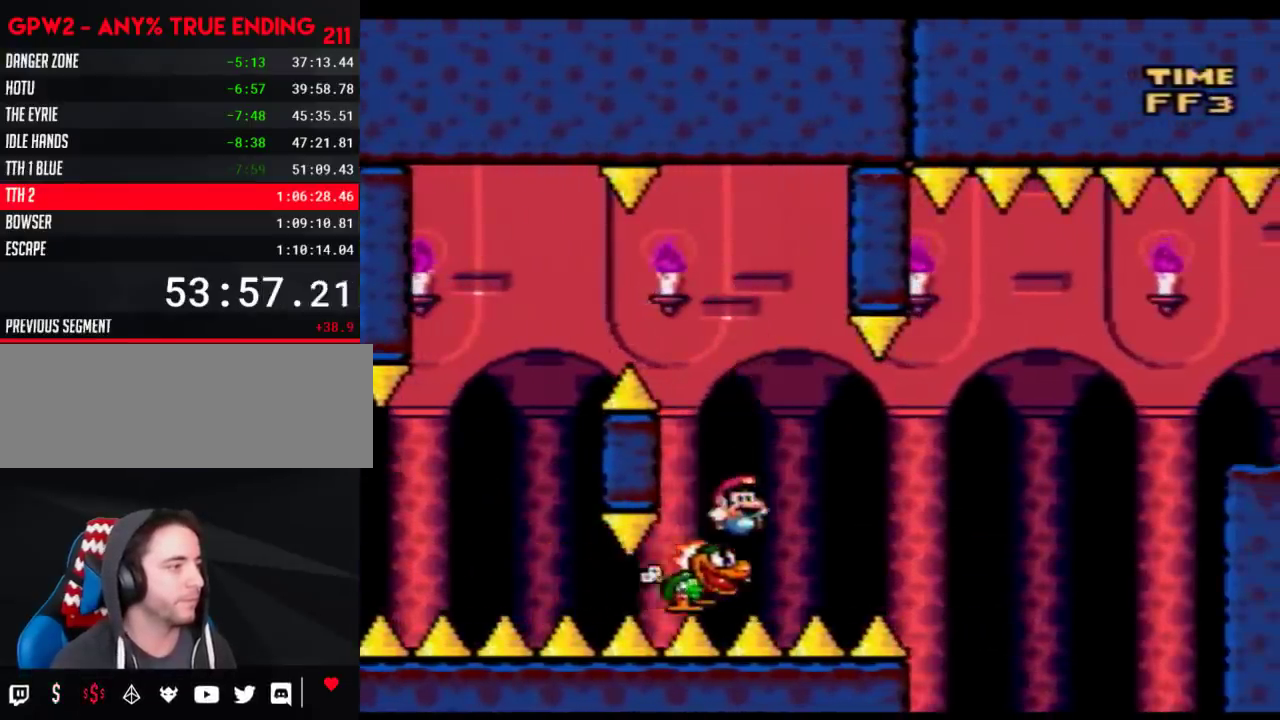
{"buttons": ["Y", "DPAD_RIGHT"], "events": [[17, "DPAD_LEFT", "down"], [17, "DPAD_RIGHT", "up"], [133, "DPAD_LEFT", "up"], [167, "B", "up"], [167, "DPAD_RIGHT", "down"], [317, "DPAD_RIGHT", "up"], [383, "DPAD_RIGHT", "down"]]}
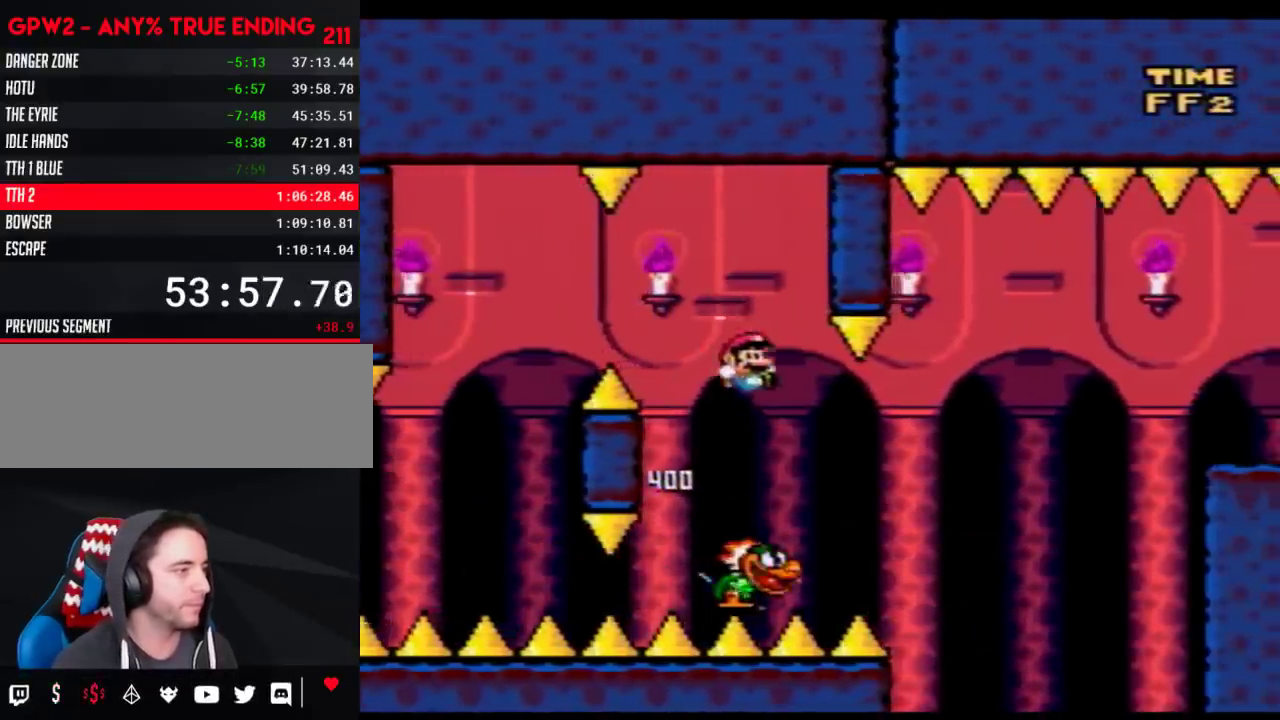
{"buttons": ["B", "Y", "DPAD_RIGHT"], "events": [[100, "B", "down"]]}